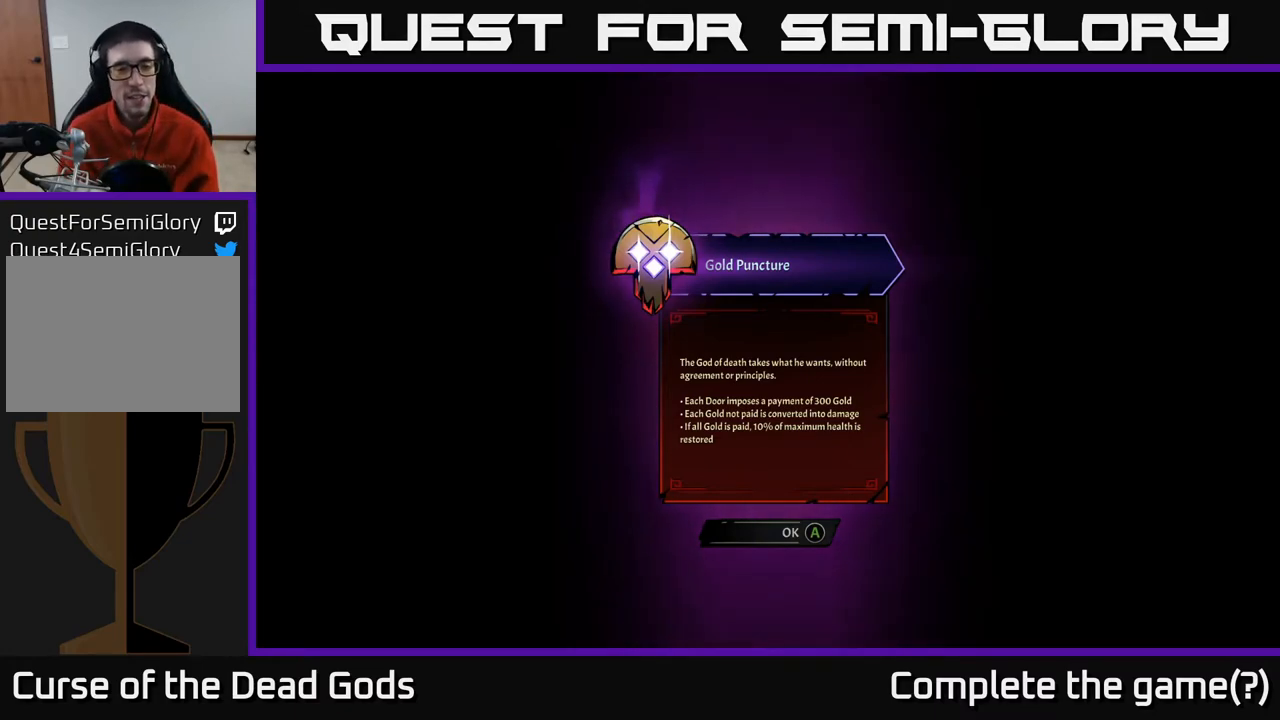
Gameplay with a controller (Xbox layout); each line is a JSON object with the inputs held at the frame after it. "events" lists button and stick changes between this image and that frame as [ms after this image, input, new state], when the widget could be followed in between.
{"buttons": ["A"], "left_stick": "center", "right_stick": "center", "events": [[467, "A", "down"]]}
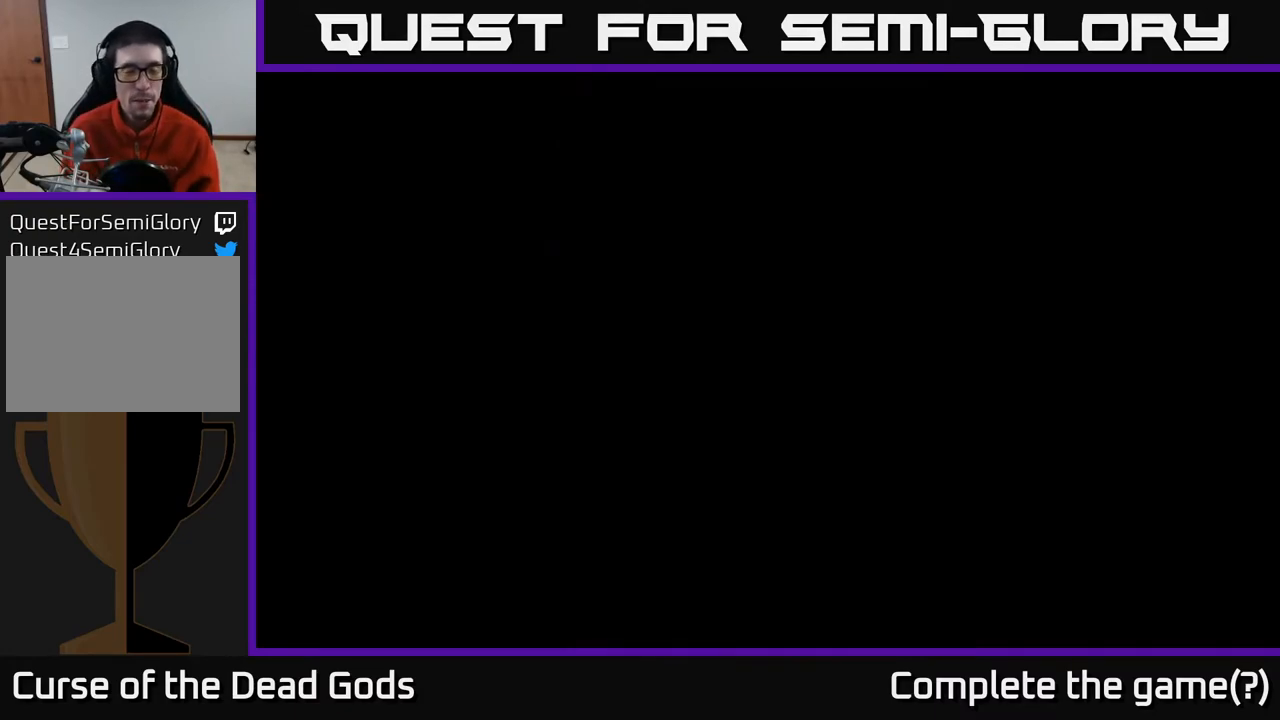
{"buttons": [], "left_stick": "center", "right_stick": "center", "events": [[67, "A", "up"]]}
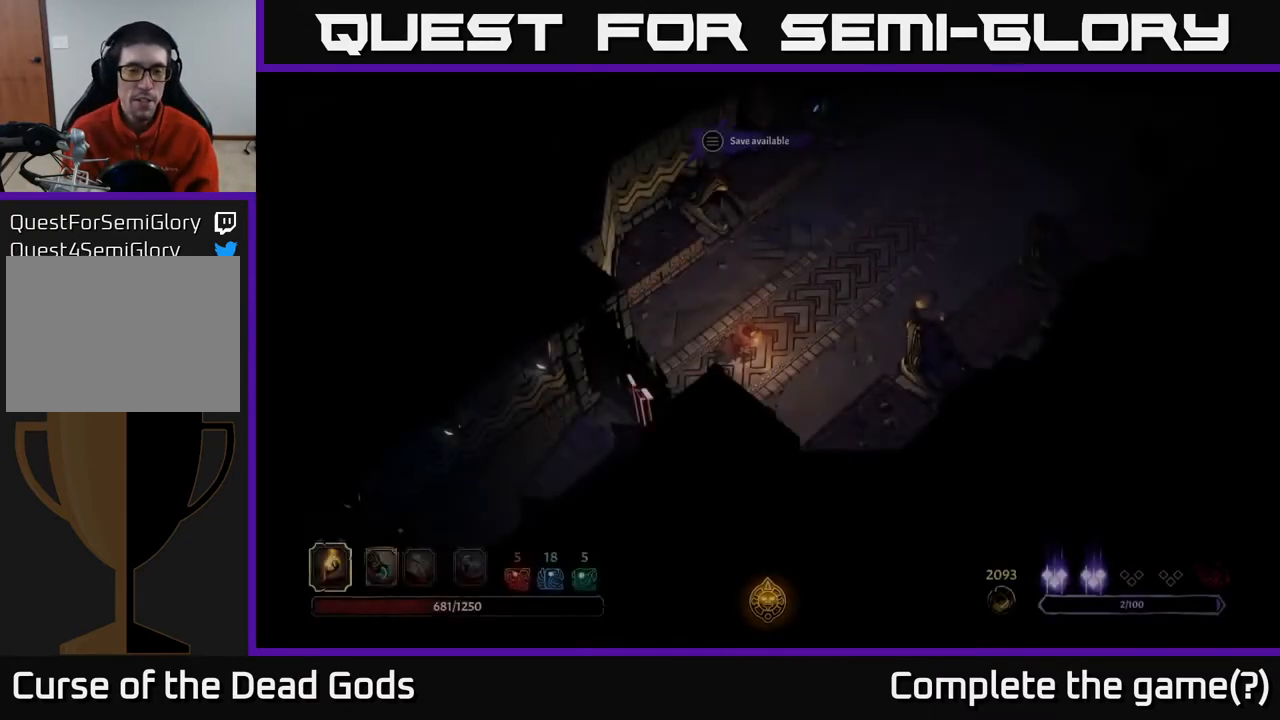
{"buttons": [], "left_stick": "up-right", "right_stick": "center", "events": [[367, "left_stick", "right"], [450, "left_stick", "up-right"]]}
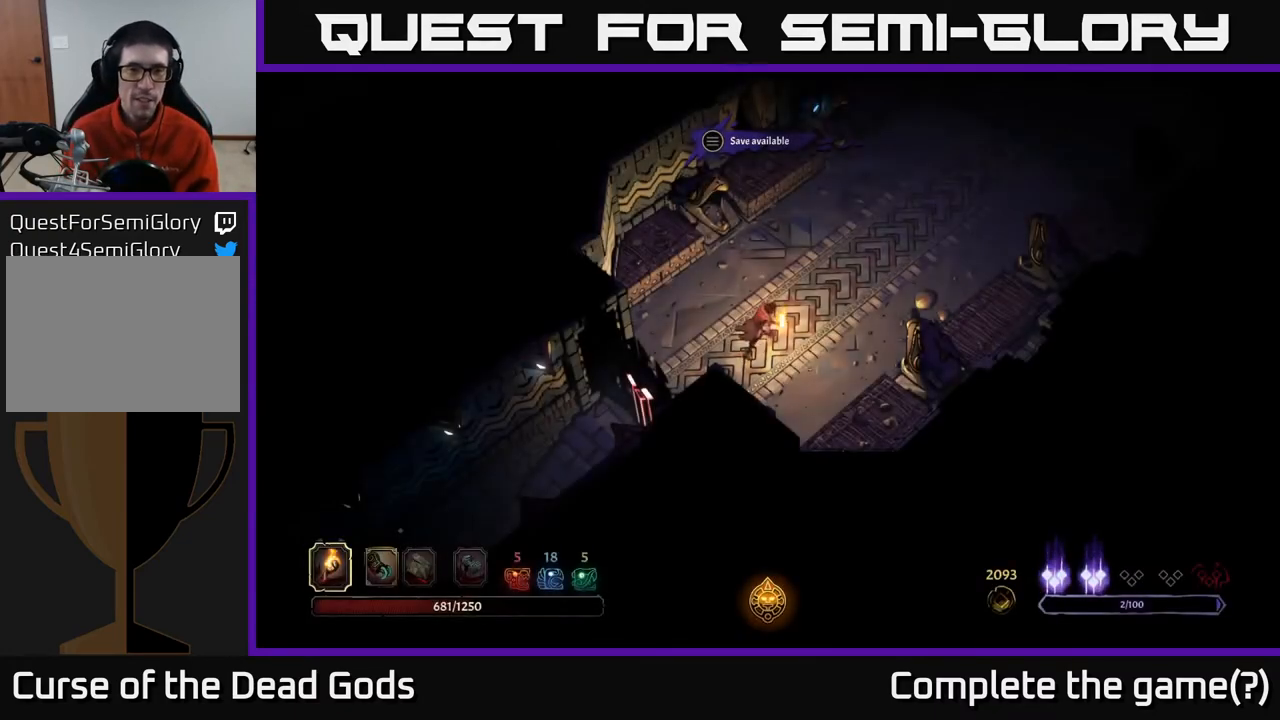
{"buttons": [], "left_stick": "up-right", "right_stick": "center", "events": []}
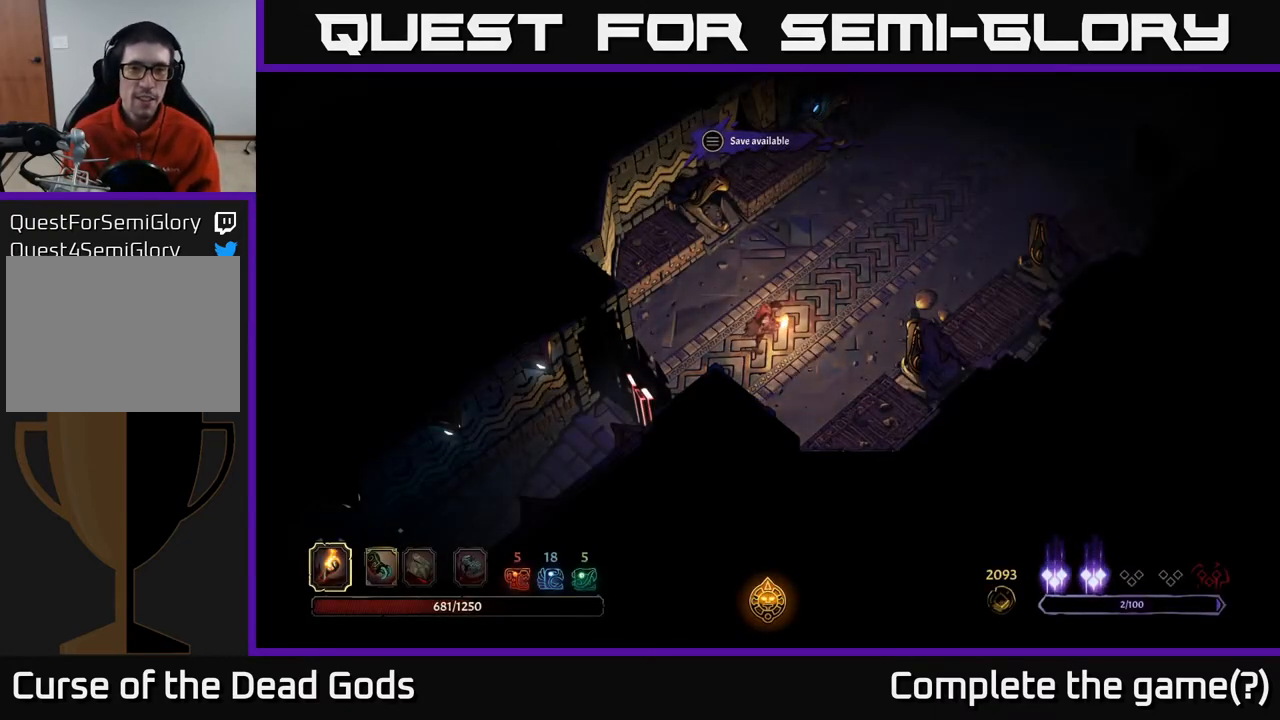
{"buttons": [], "left_stick": "up-right", "right_stick": "center", "events": []}
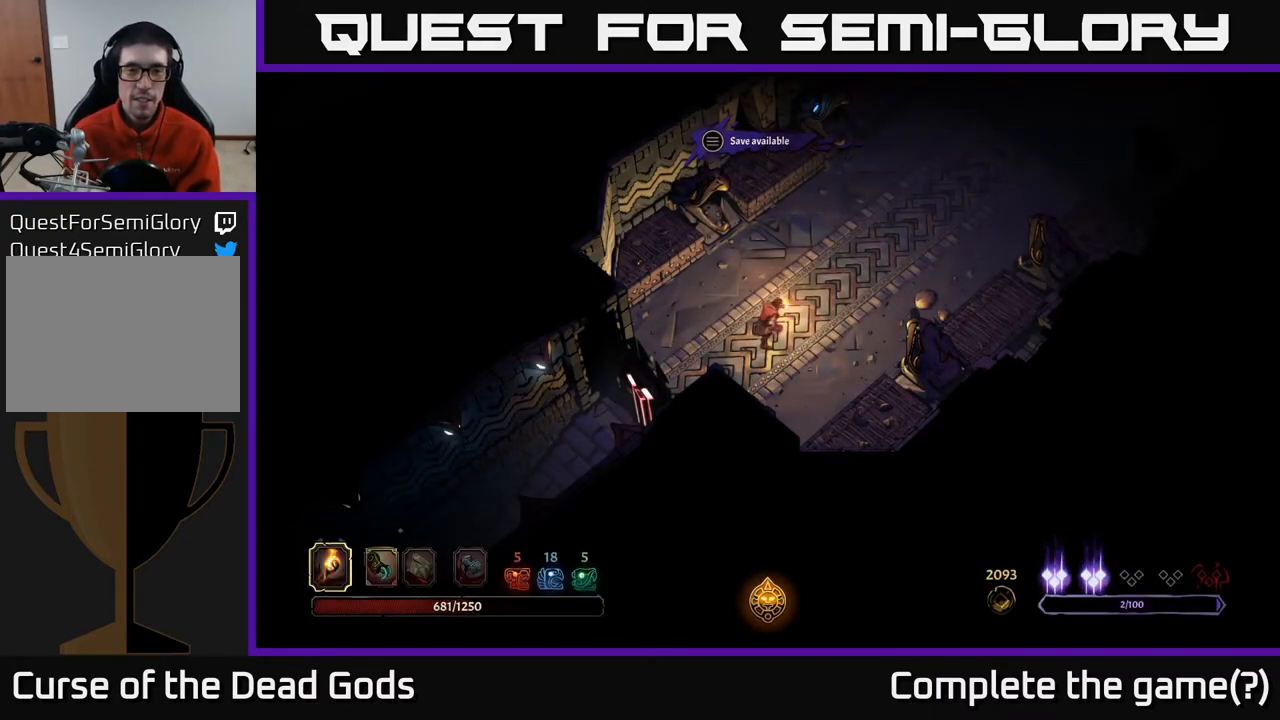
{"buttons": [], "left_stick": "up-right", "right_stick": "center", "events": []}
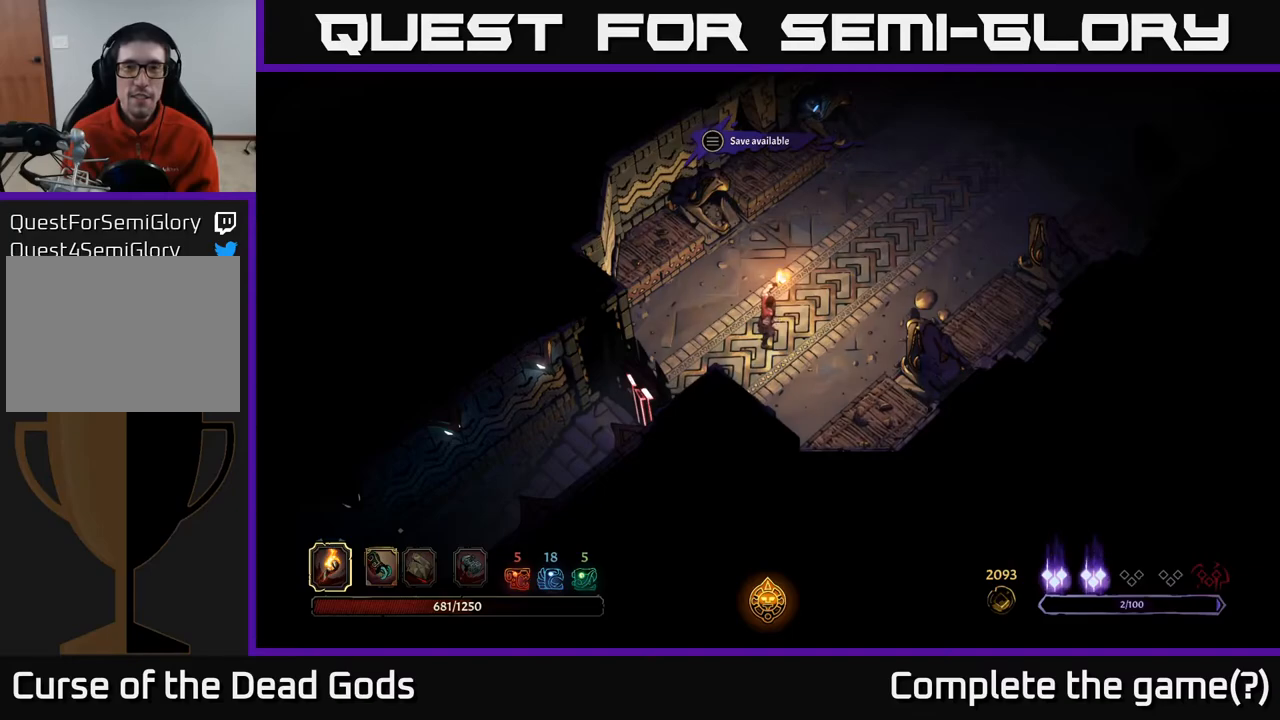
{"buttons": [], "left_stick": "up-right", "right_stick": "center", "events": []}
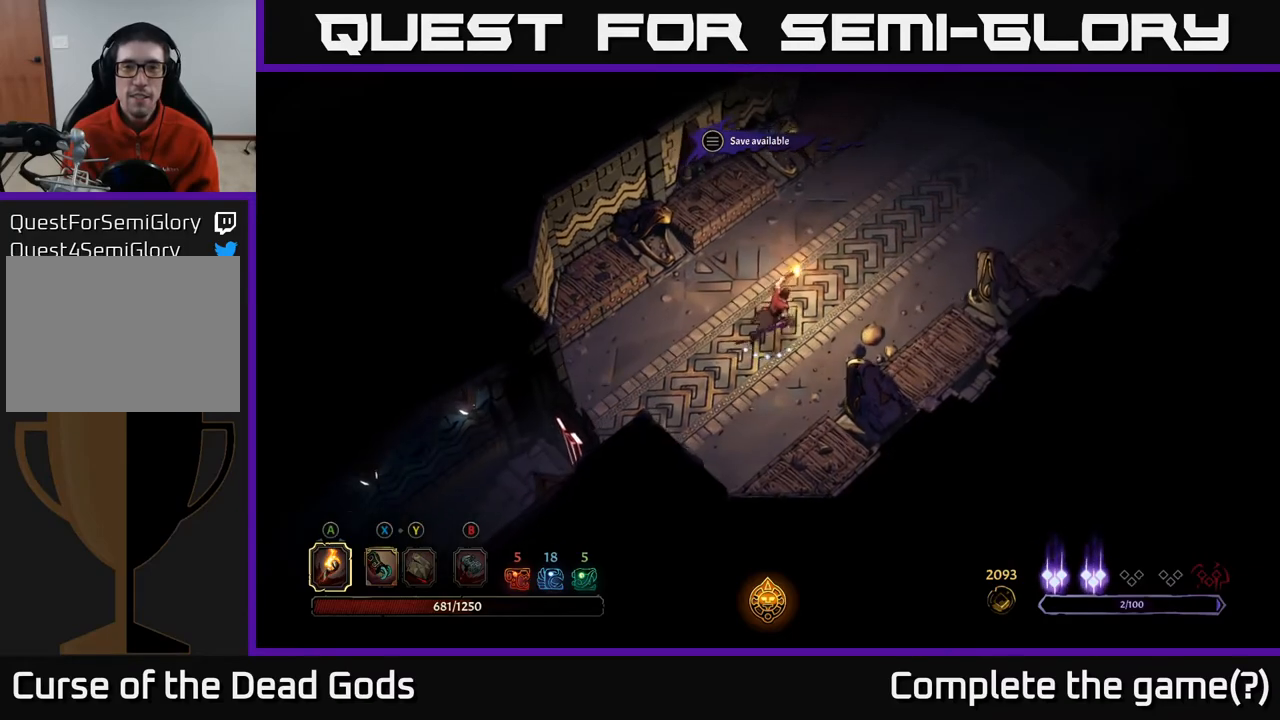
{"buttons": [], "left_stick": "up-right", "right_stick": "center", "events": []}
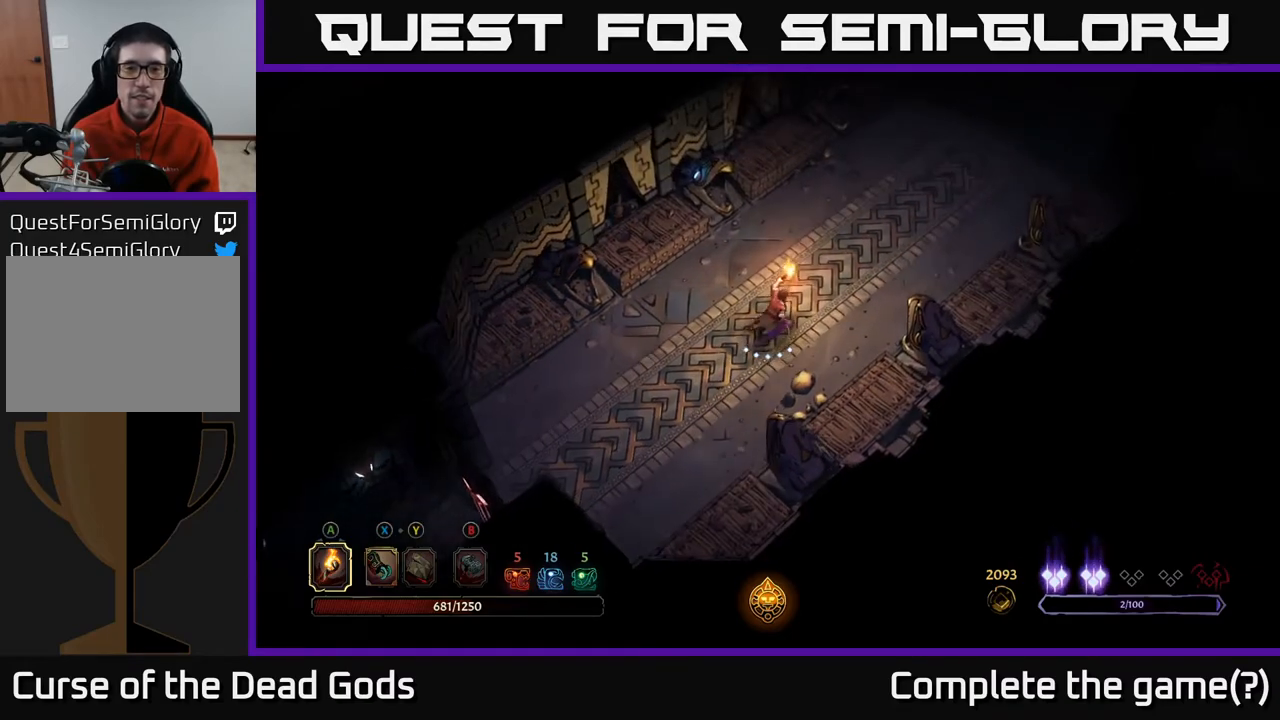
{"buttons": [], "left_stick": "up-right", "right_stick": "center", "events": []}
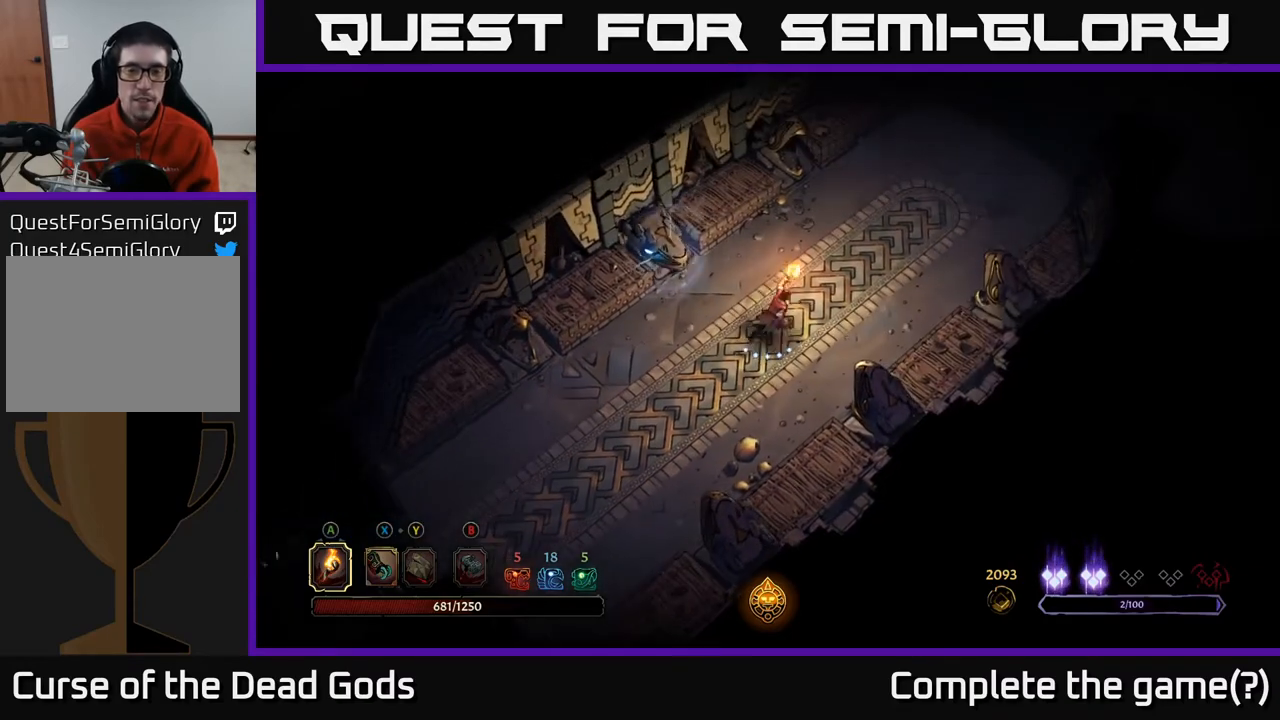
{"buttons": [], "left_stick": "up-right", "right_stick": "center", "events": [[67, "left_stick", "right"], [400, "left_stick", "up-right"]]}
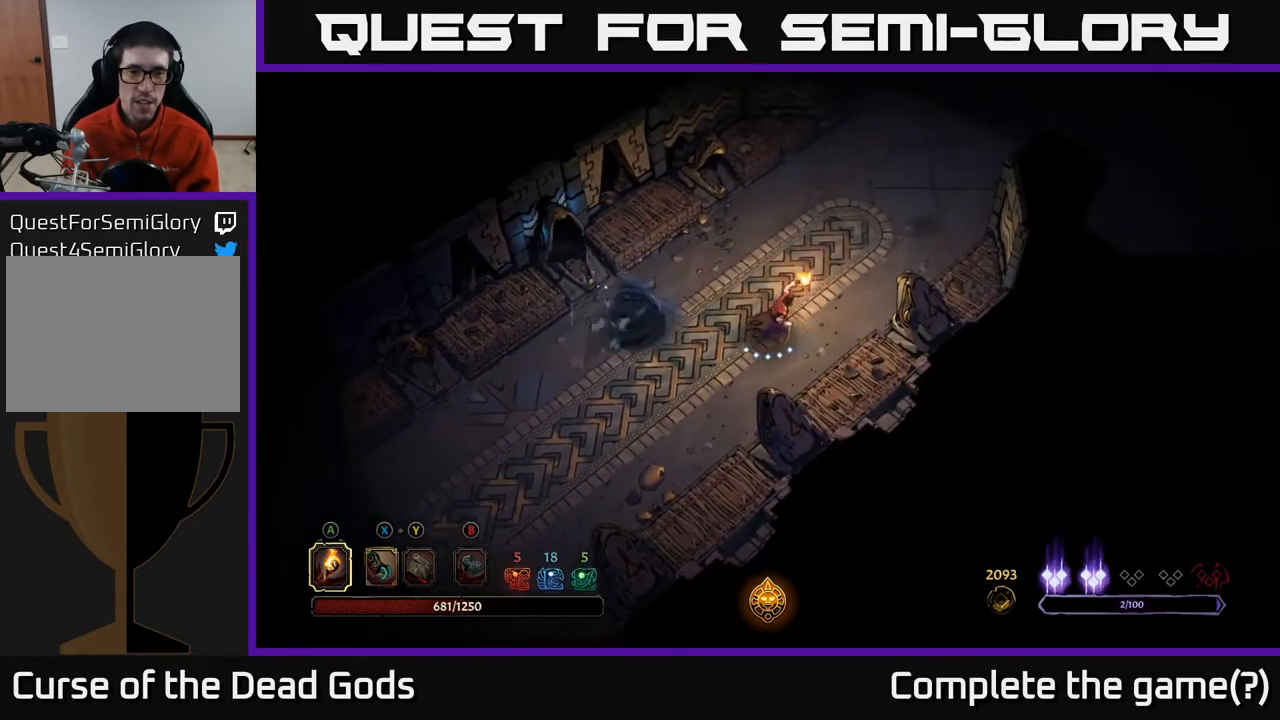
{"buttons": [], "left_stick": "up", "right_stick": "center", "events": [[350, "left_stick", "up"]]}
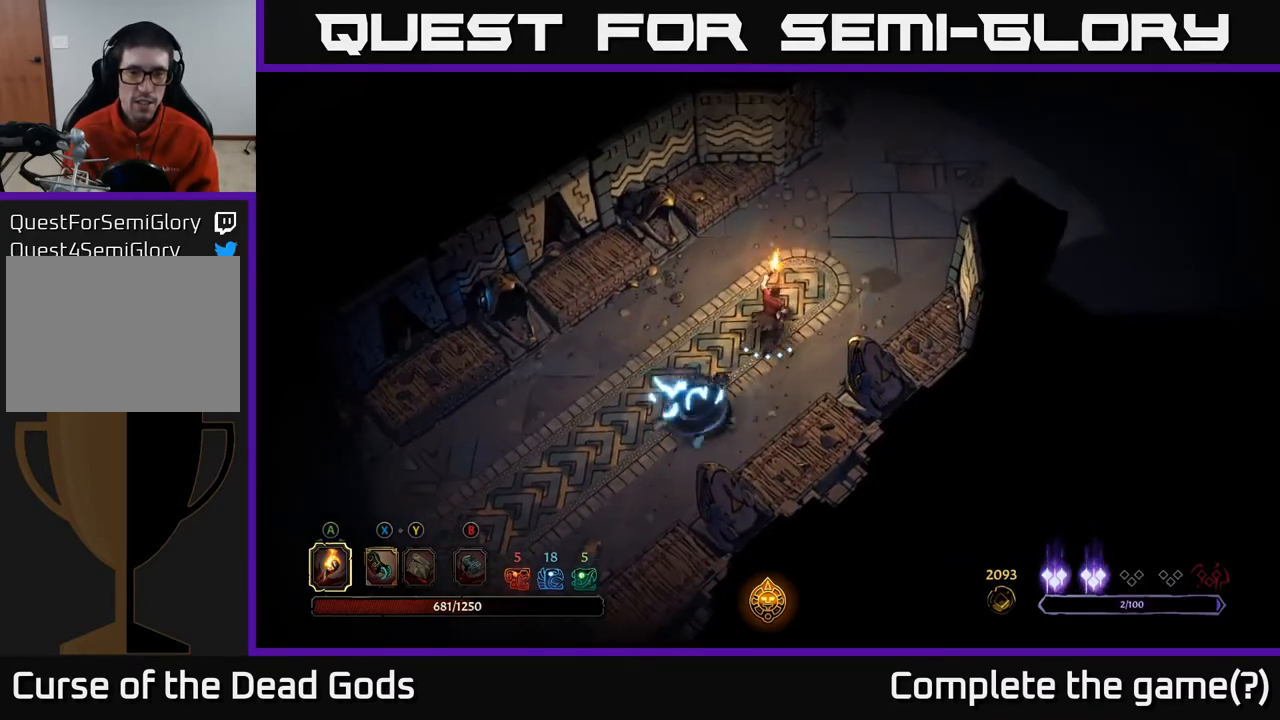
{"buttons": [], "left_stick": "down", "right_stick": "center", "events": [[233, "left_stick", "left"], [333, "left_stick", "down-left"], [500, "left_stick", "down"]]}
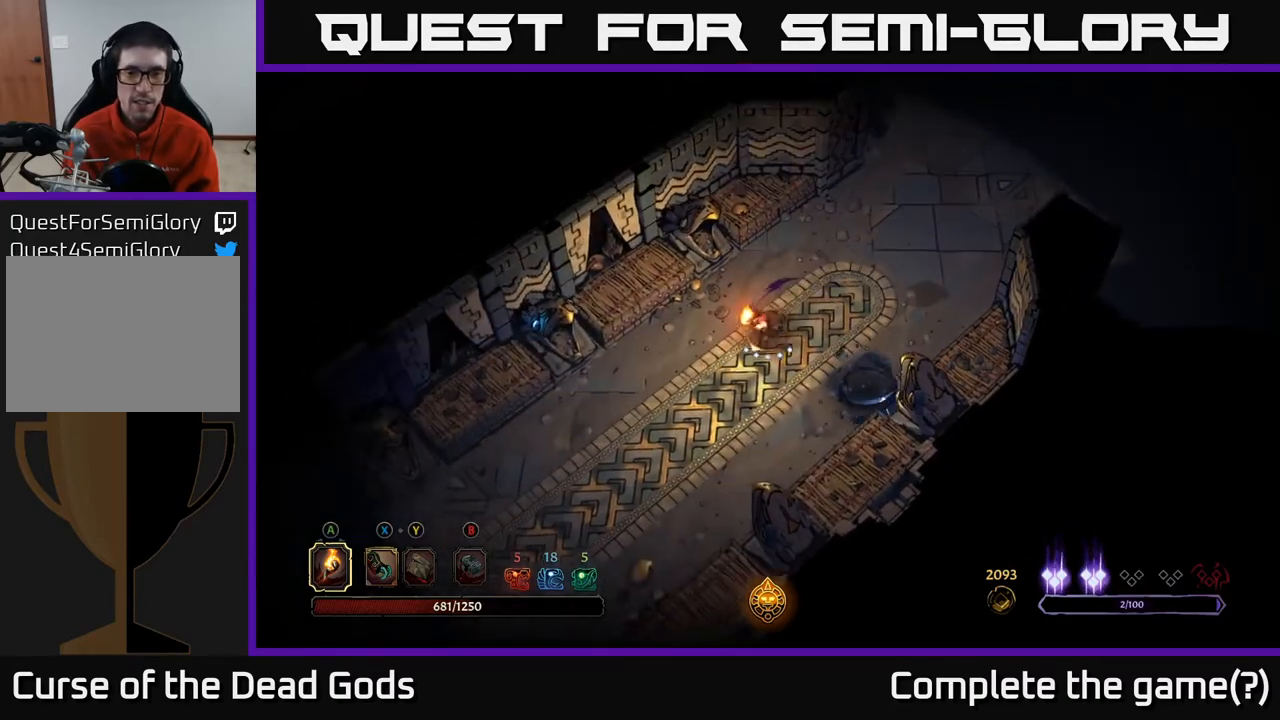
{"buttons": [], "left_stick": "up-right", "right_stick": "center", "events": [[167, "left_stick", "down-right"], [267, "left_stick", "right"], [417, "left_stick", "up-right"]]}
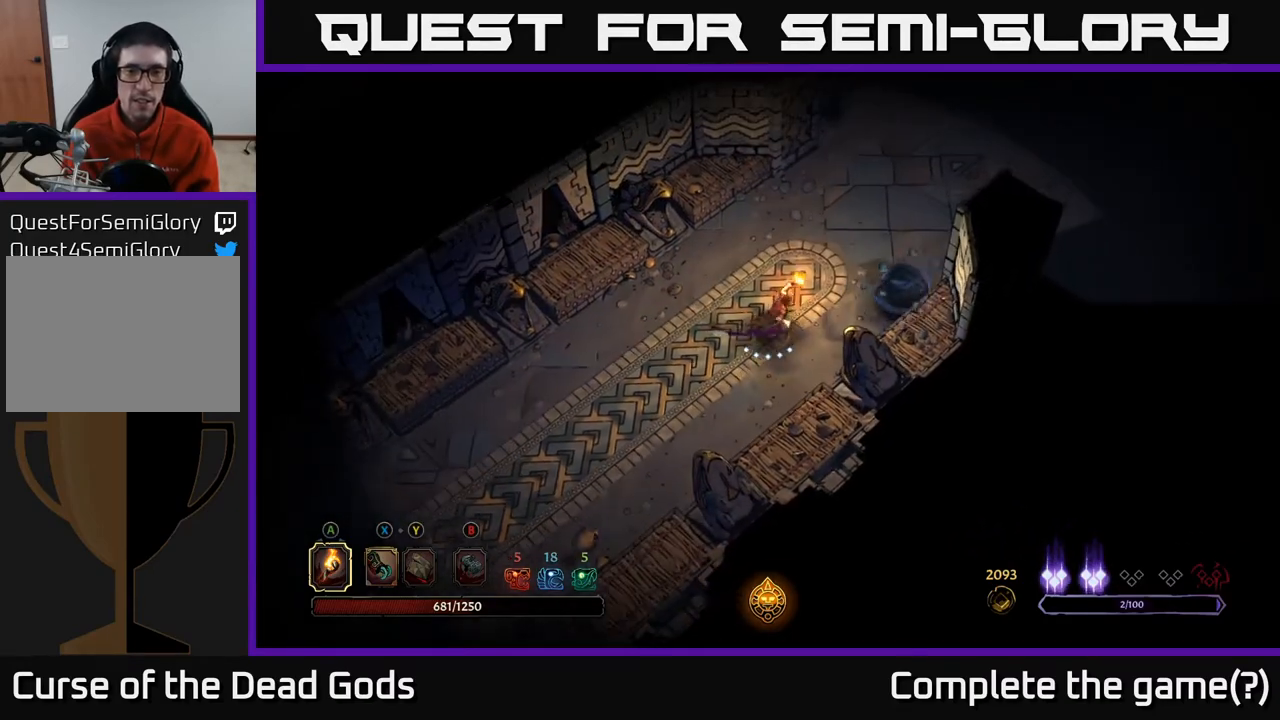
{"buttons": [], "left_stick": "up-right", "right_stick": "center", "events": []}
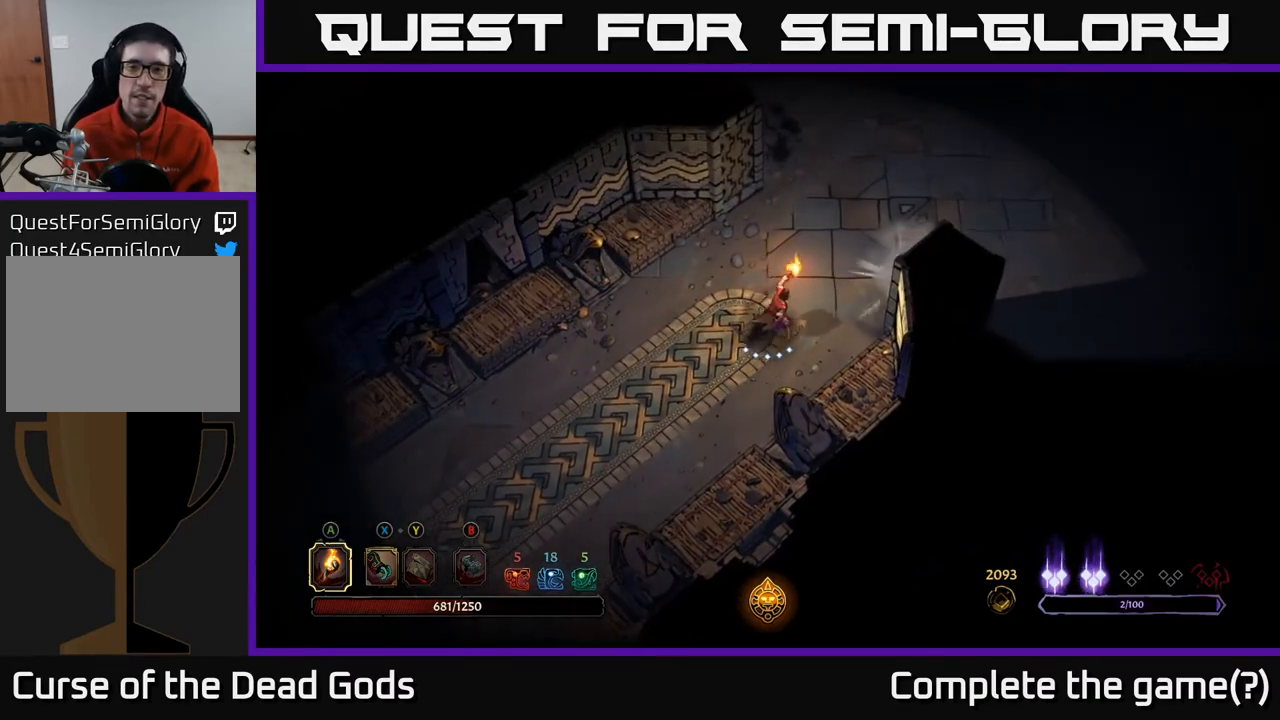
{"buttons": [], "left_stick": "up-right", "right_stick": "center", "events": []}
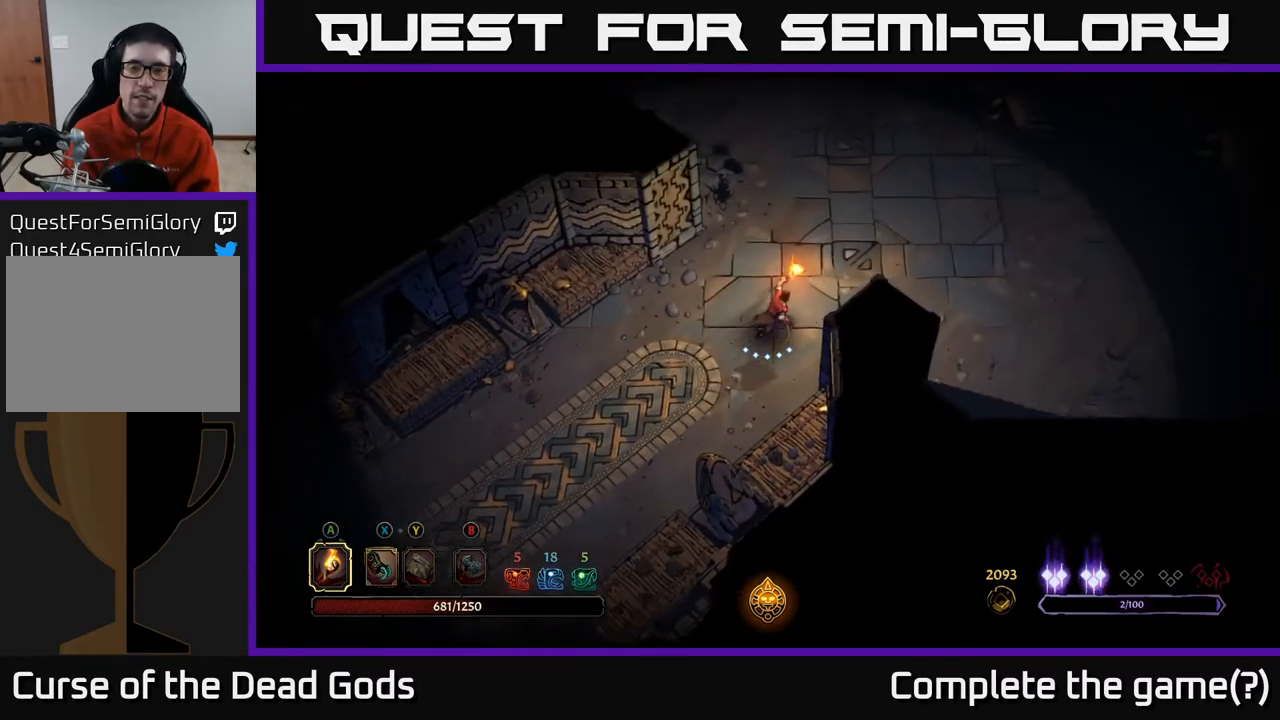
{"buttons": [], "left_stick": "up-right", "right_stick": "center", "events": []}
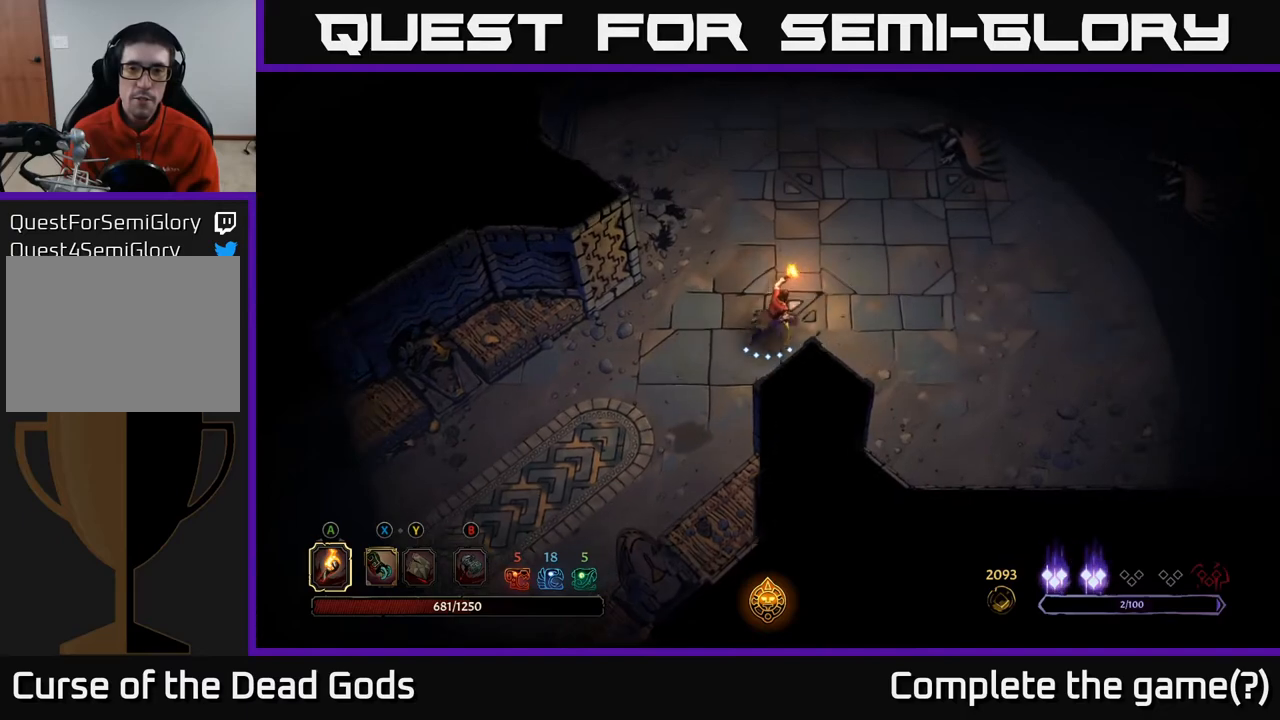
{"buttons": [], "left_stick": "up-right", "right_stick": "center", "events": [[200, "left_stick", "center"], [467, "left_stick", "up-right"]]}
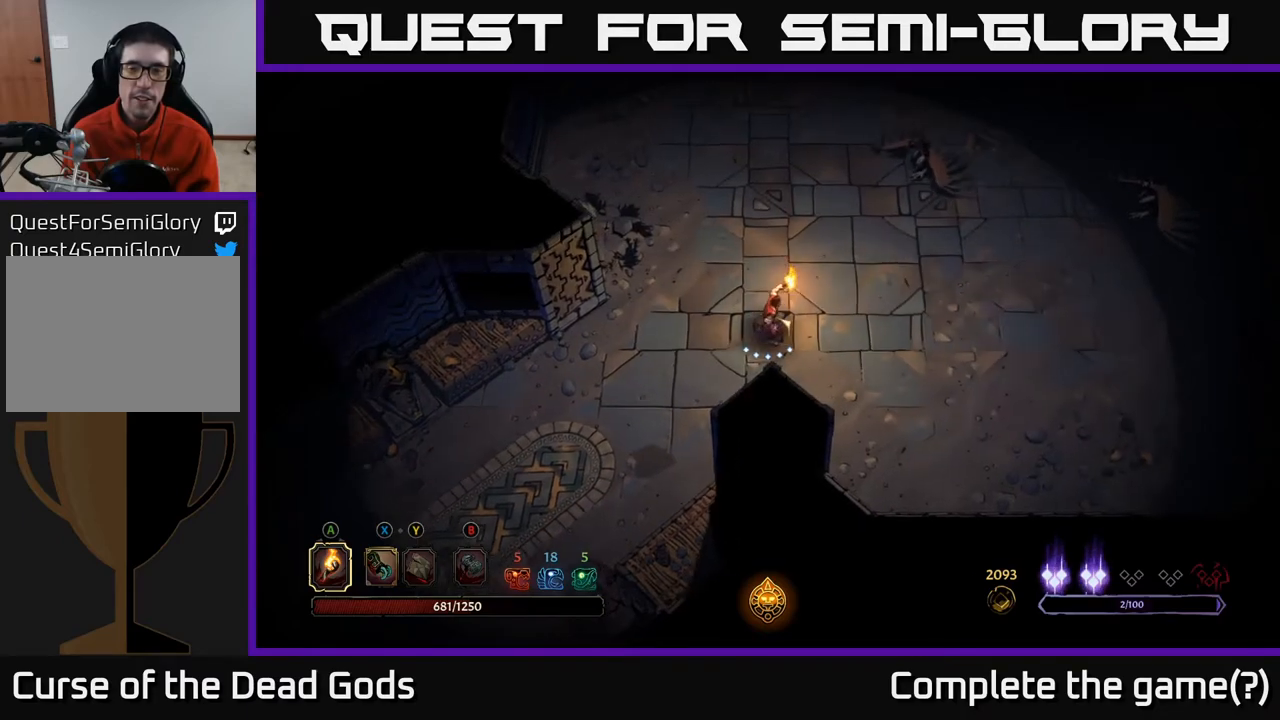
{"buttons": [], "left_stick": "up-right", "right_stick": "center", "events": []}
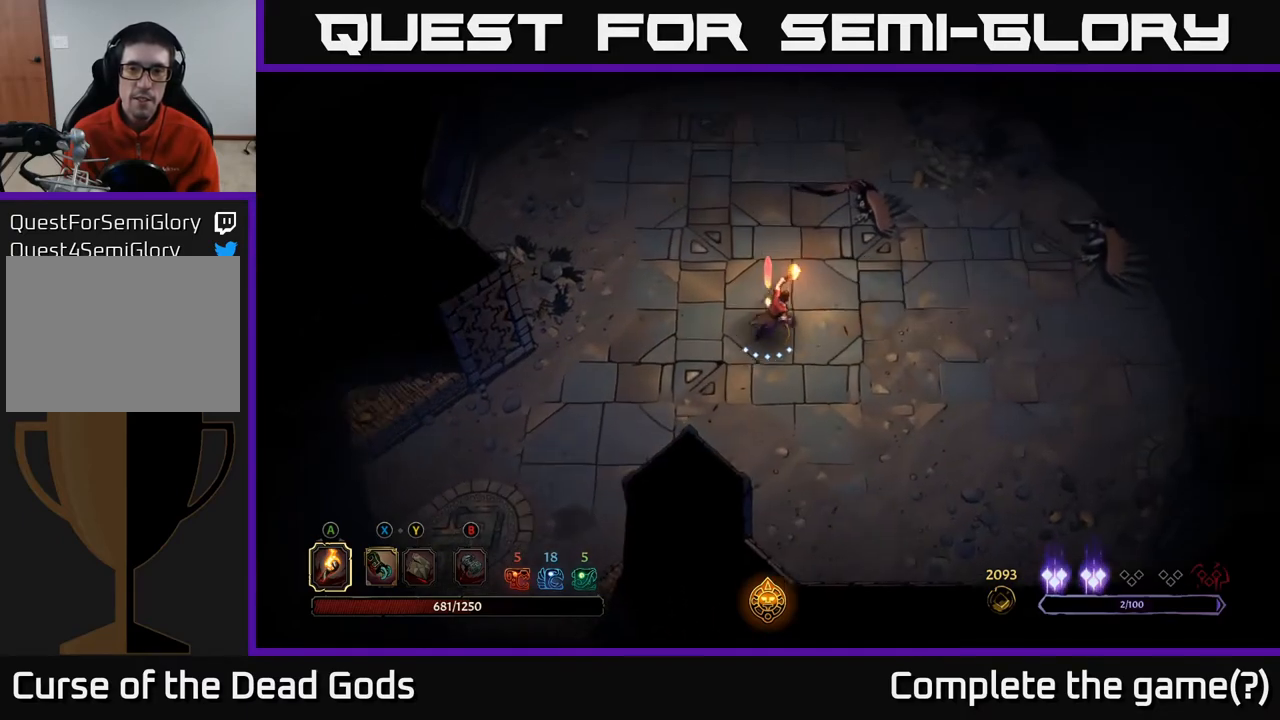
{"buttons": [], "left_stick": "up-right", "right_stick": "center", "events": [[217, "X", "down"], [317, "X", "up"], [417, "X", "down"], [500, "X", "up"]]}
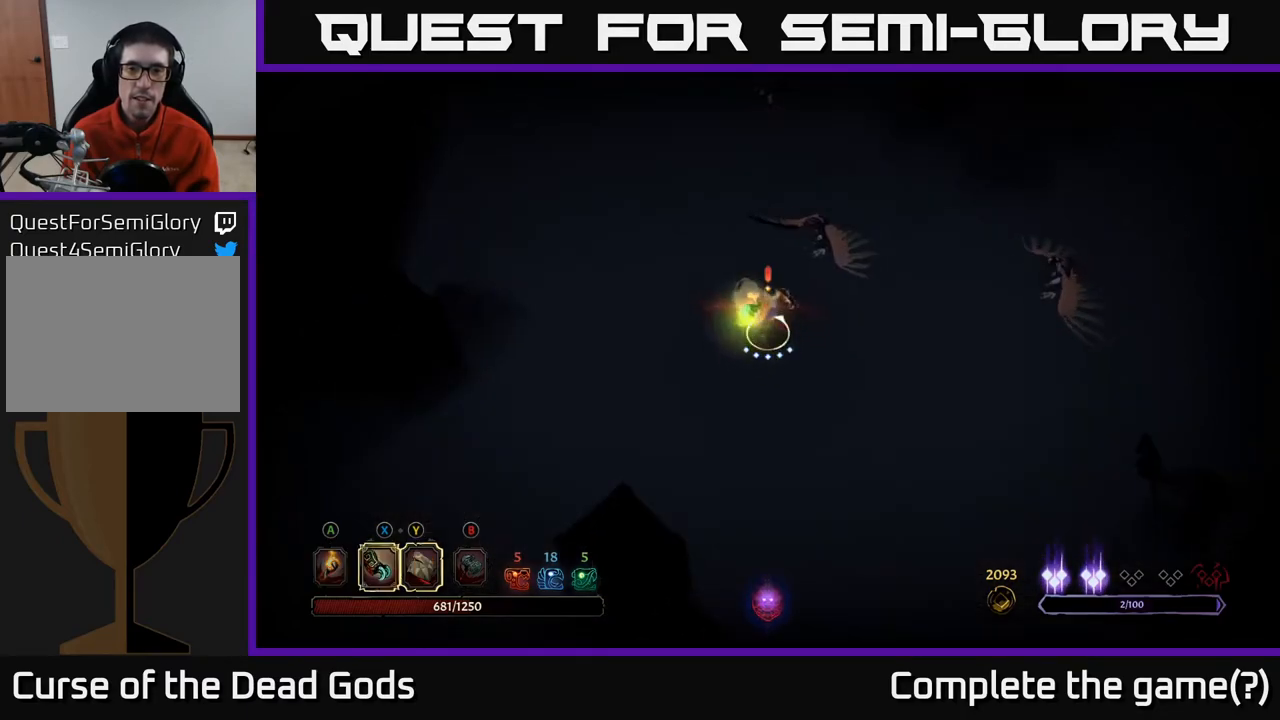
{"buttons": ["X"], "left_stick": "up-right", "right_stick": "center", "events": [[250, "X", "down"], [367, "X", "up"], [467, "X", "down"]]}
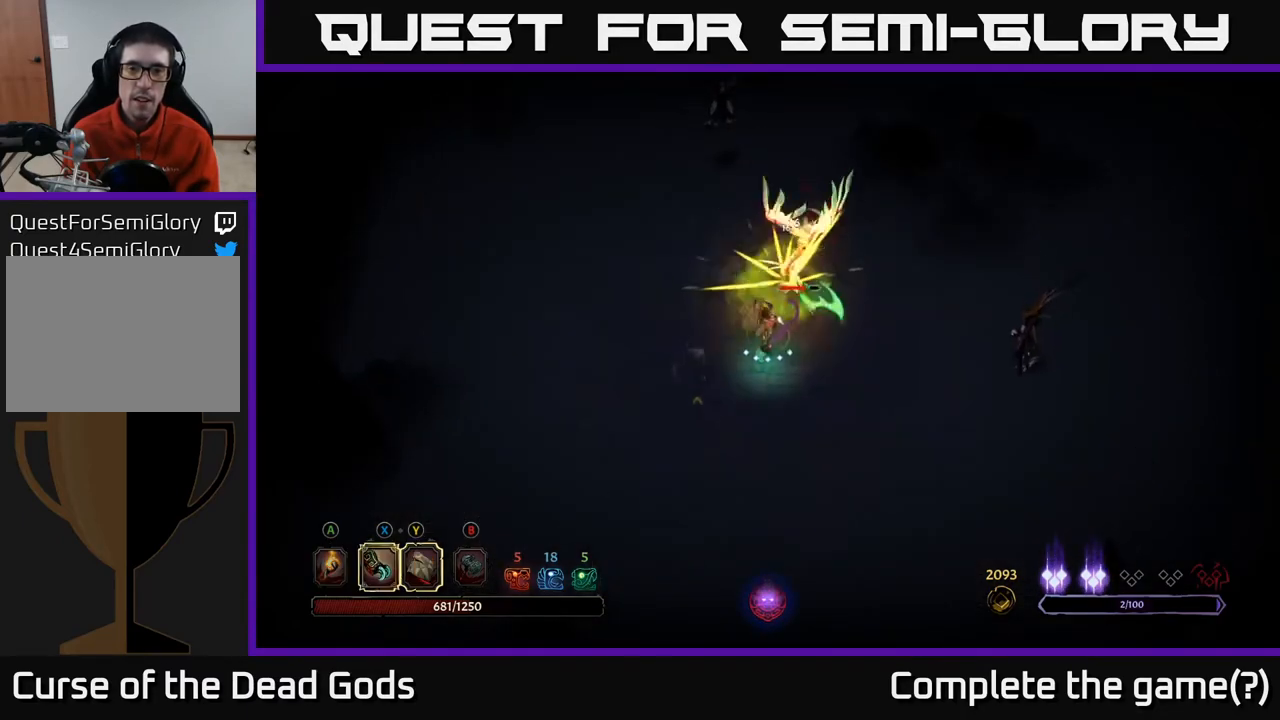
{"buttons": ["Y"], "left_stick": "center", "right_stick": "center", "events": [[83, "X", "up"], [183, "X", "down"], [200, "left_stick", "center"], [333, "X", "up"], [483, "Y", "down"]]}
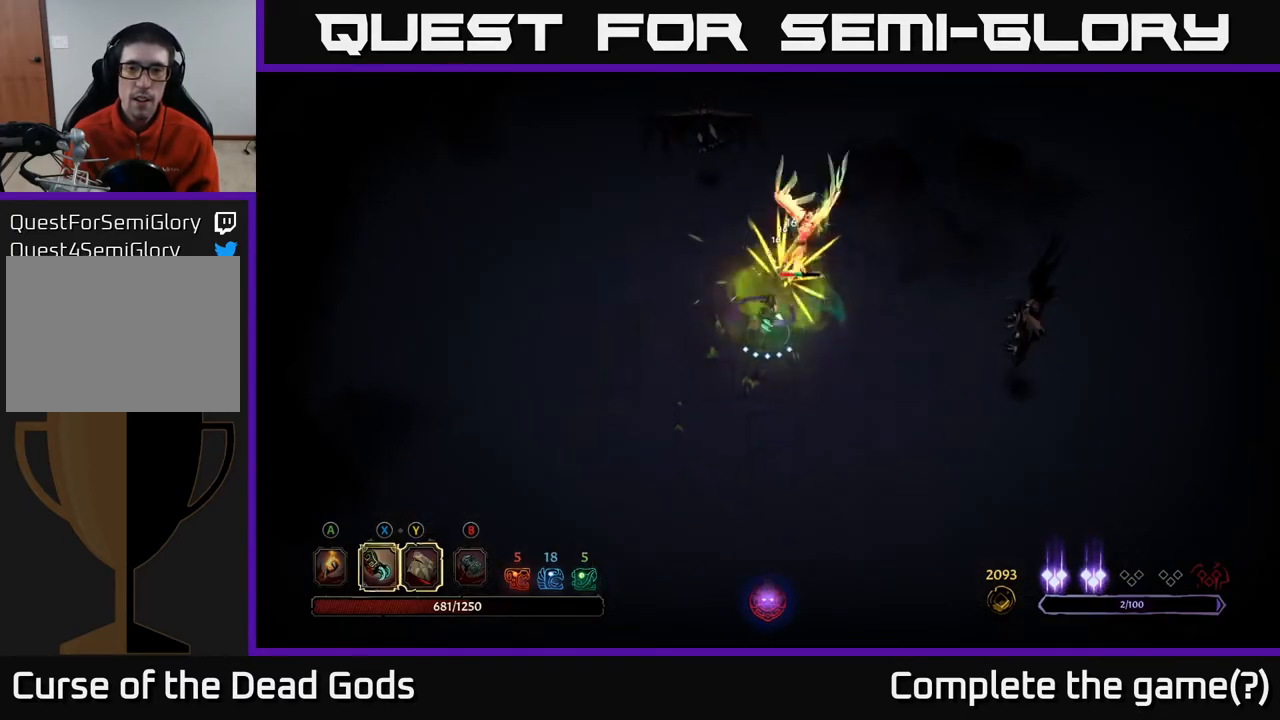
{"buttons": [], "left_stick": "up-left", "right_stick": "center", "events": [[67, "Y", "up"], [467, "left_stick", "up-left"]]}
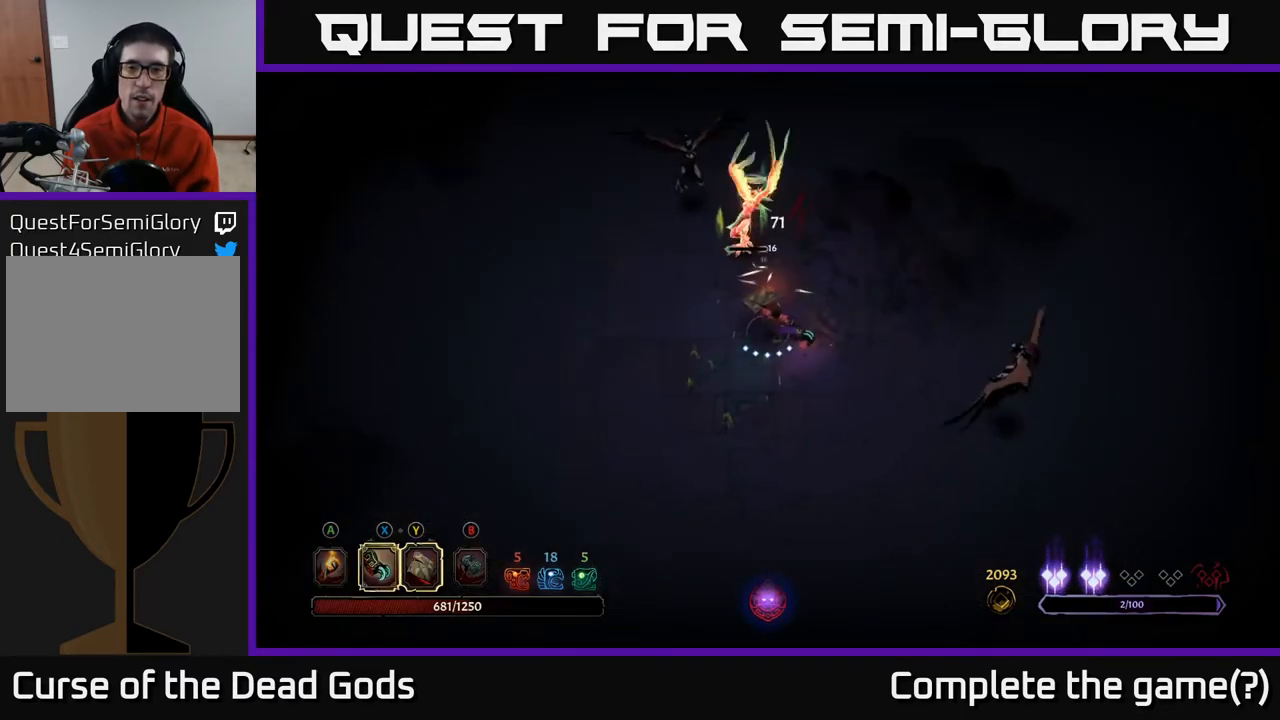
{"buttons": [], "left_stick": "up-left", "right_stick": "center", "events": [[150, "left_stick", "up"], [283, "left_stick", "up-left"]]}
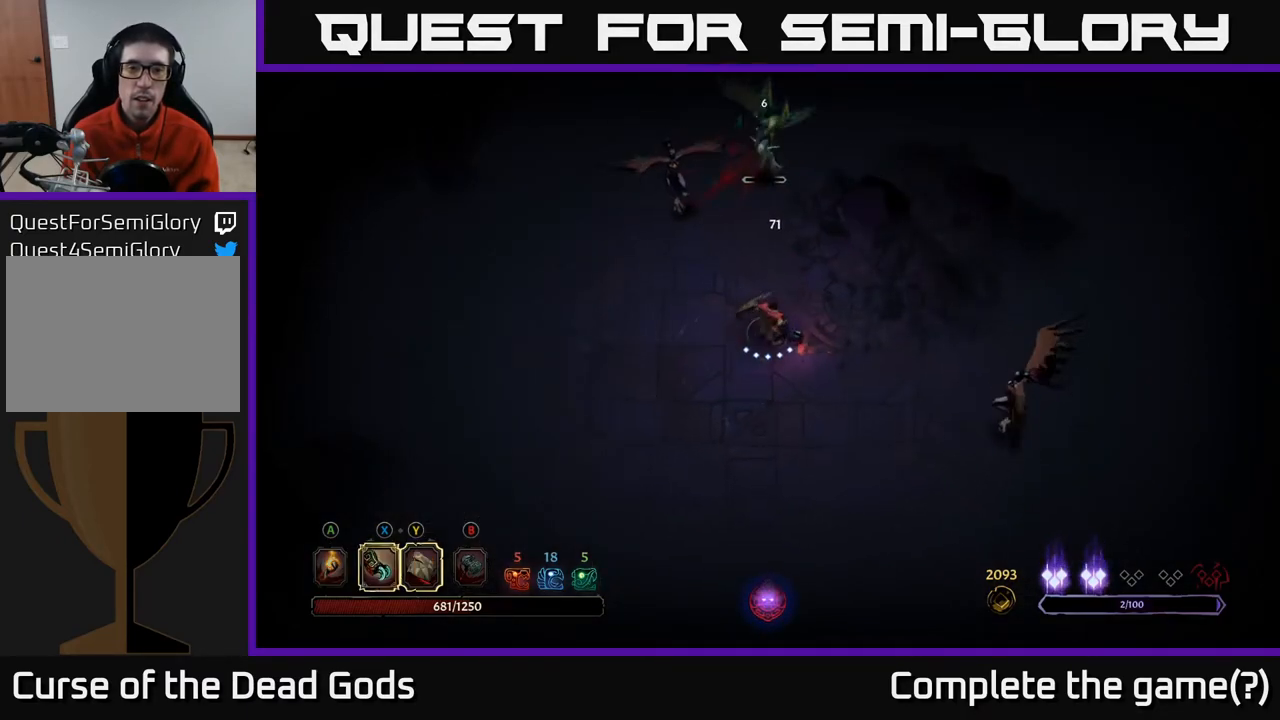
{"buttons": ["X"], "left_stick": "up-left", "right_stick": "center", "events": [[467, "X", "down"]]}
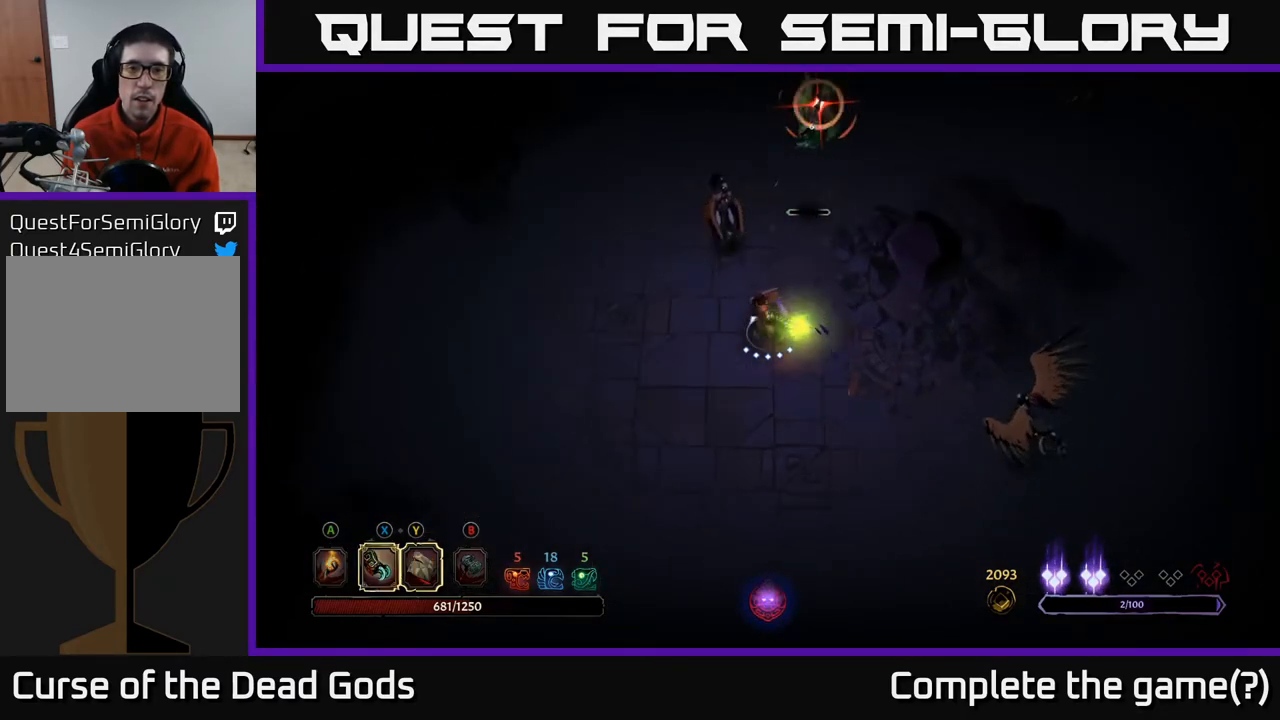
{"buttons": [], "left_stick": "up-left", "right_stick": "center", "events": [[33, "X", "up"], [67, "left_stick", "left"], [283, "R2", "down"], [450, "left_stick", "up-left"], [483, "R2", "up"]]}
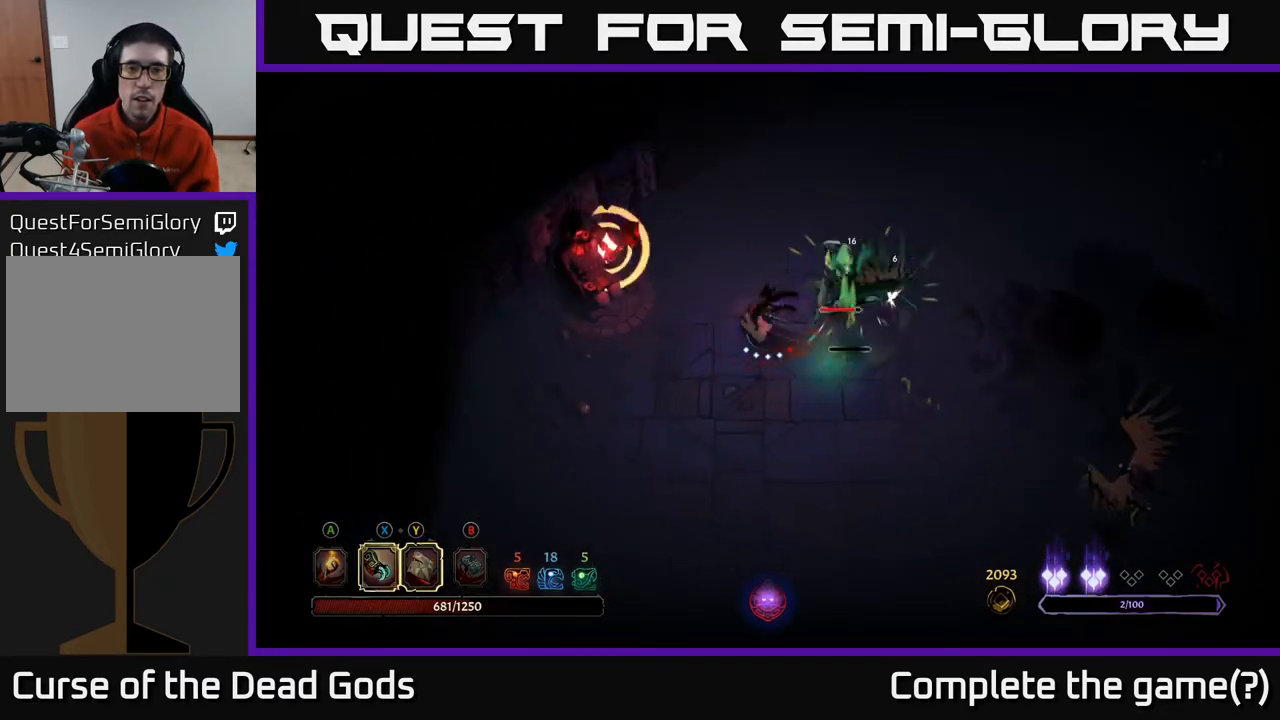
{"buttons": [], "left_stick": "up-right", "right_stick": "center", "events": [[117, "left_stick", "up"], [400, "left_stick", "up-right"]]}
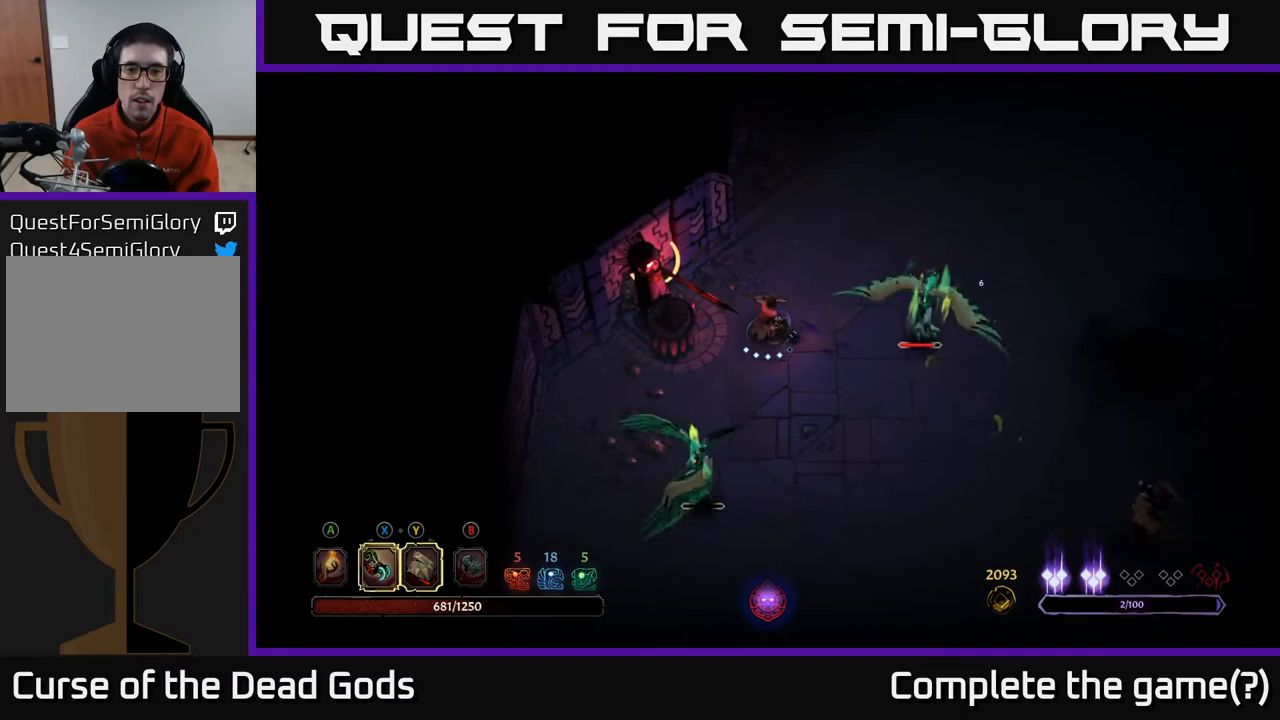
{"buttons": [], "left_stick": "right", "right_stick": "center", "events": [[17, "left_stick", "right"], [183, "X", "down"], [267, "X", "up"], [383, "X", "down"], [500, "X", "up"]]}
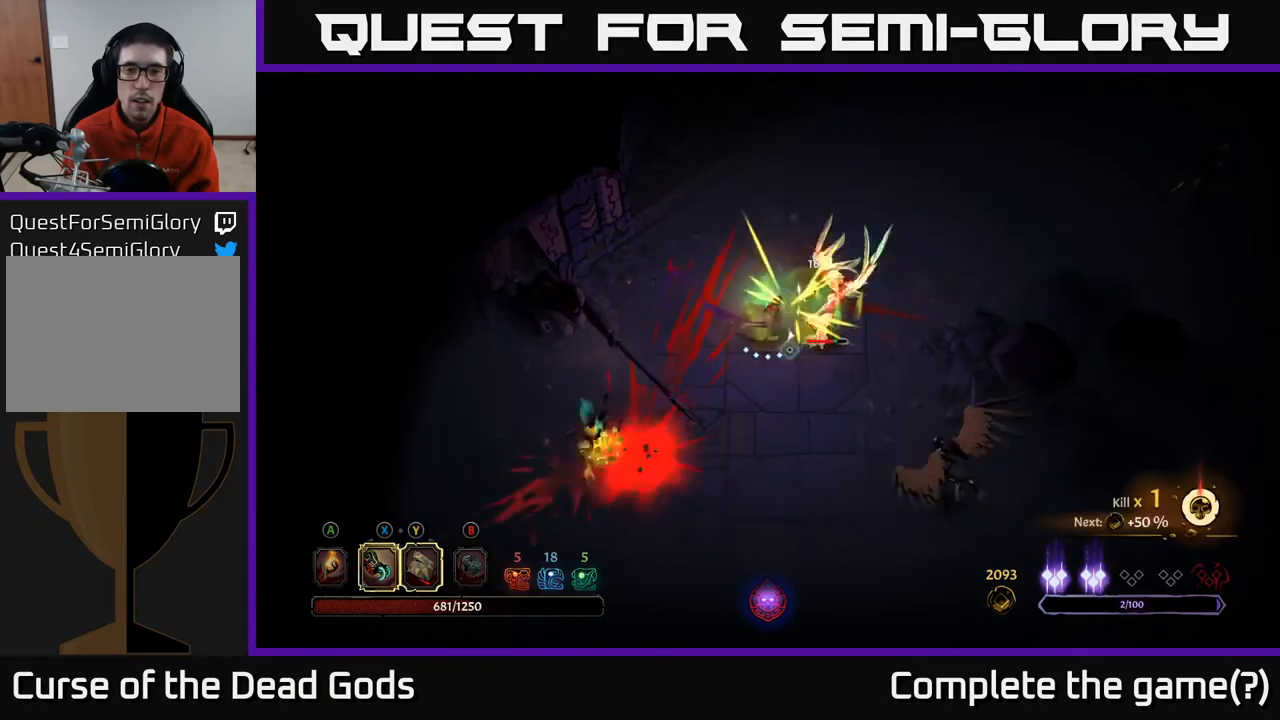
{"buttons": [], "left_stick": "right", "right_stick": "center", "events": [[100, "X", "down"], [217, "X", "up"], [317, "X", "down"], [467, "X", "up"]]}